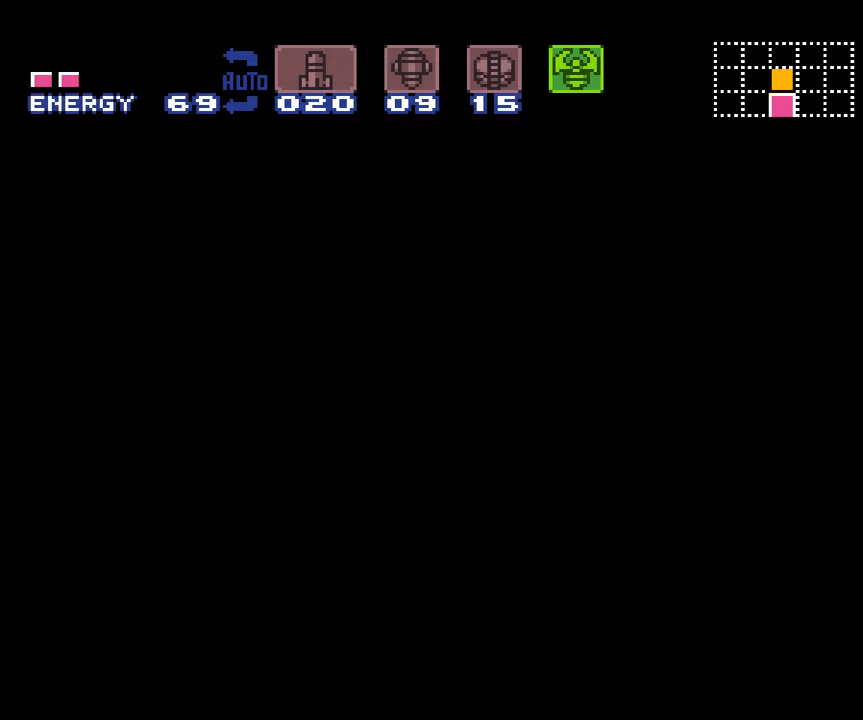
Gameplay with a controller (Nintendo layout); each line is a JSON object with the inputs held at the frame after it. "events" lists button and stick changes between this image and that frame as [ms after this image, input, new state], when the widget could be followed in between. Not read: L3 R3.
{"buttons": [], "events": []}
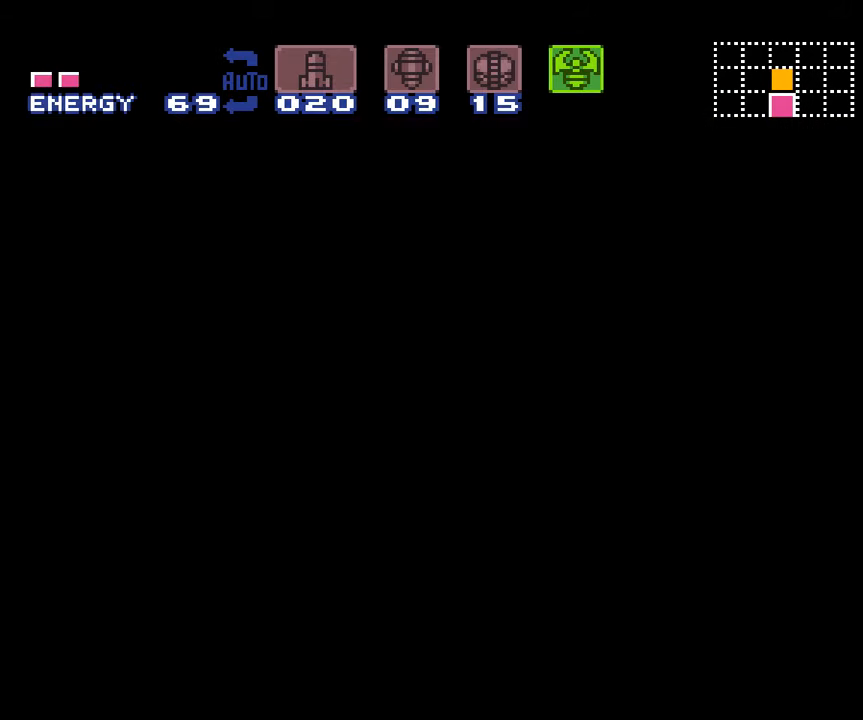
{"buttons": [], "events": [[300, "DPAD_UP", "down"], [417, "DPAD_UP", "up"]]}
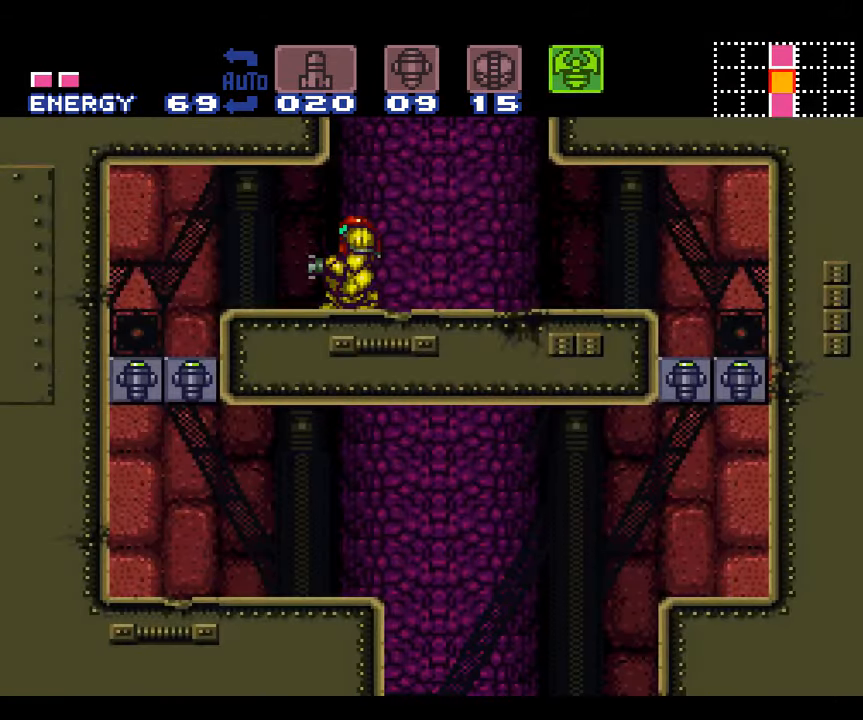
{"buttons": ["B"], "events": [[233, "B", "down"], [267, "DPAD_DOWN", "down"], [333, "DPAD_DOWN", "up"], [367, "DPAD_DOWN", "down"], [483, "DPAD_DOWN", "up"]]}
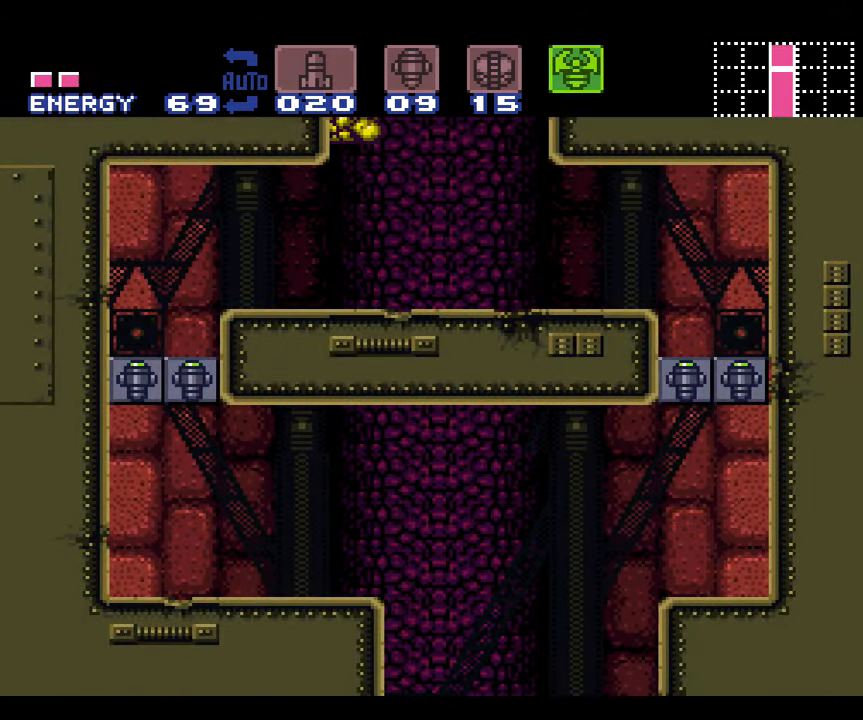
{"buttons": ["B"], "events": []}
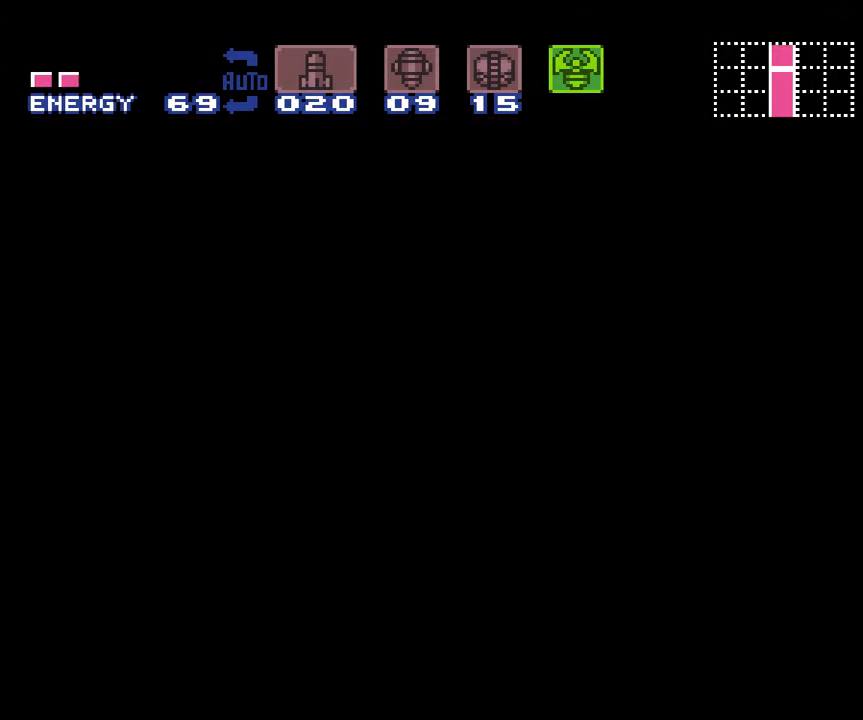
{"buttons": ["B"], "events": []}
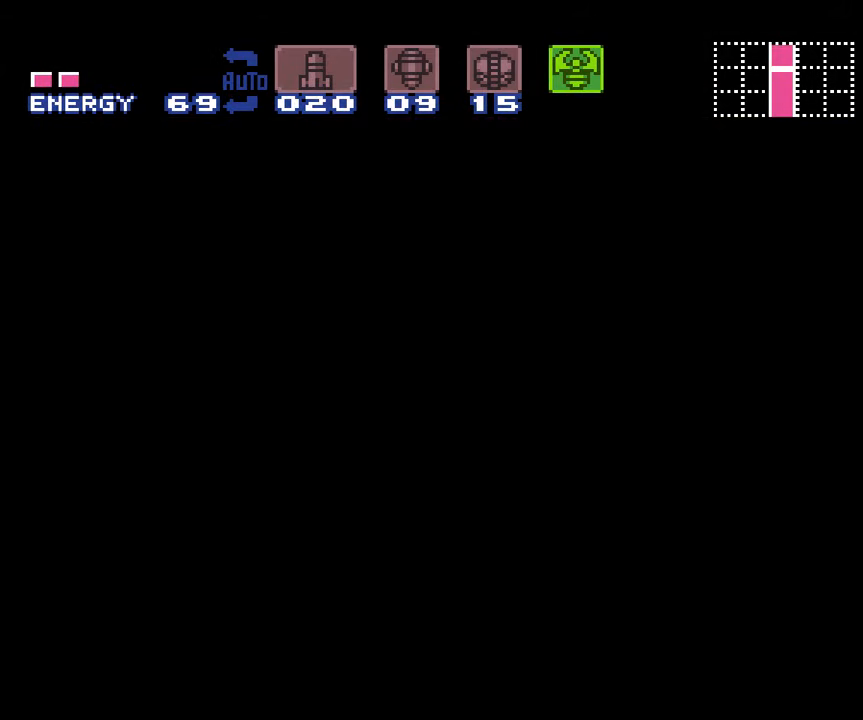
{"buttons": ["B"], "events": []}
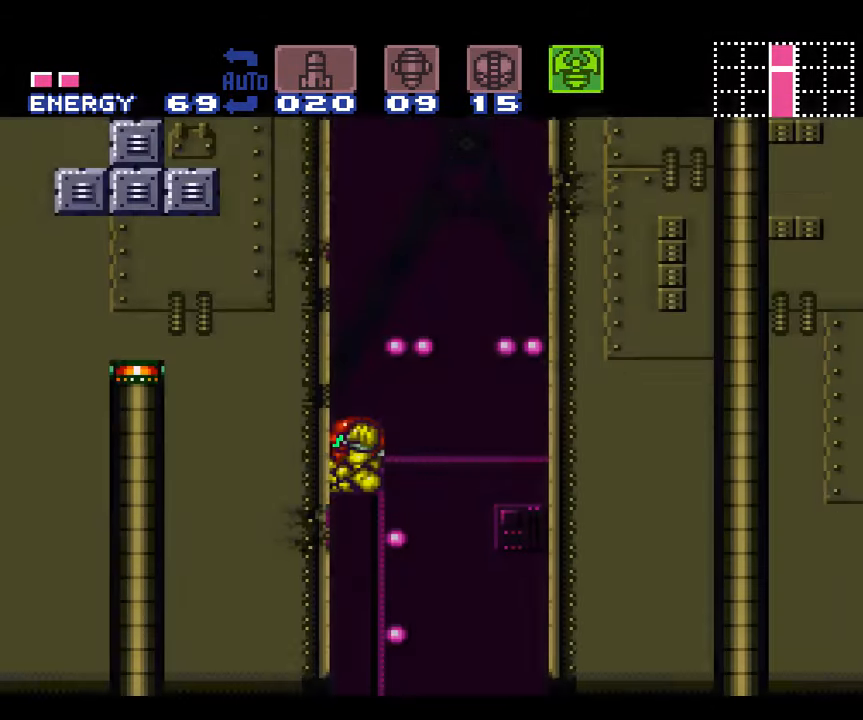
{"buttons": ["B", "Y"], "events": [[383, "Y", "down"]]}
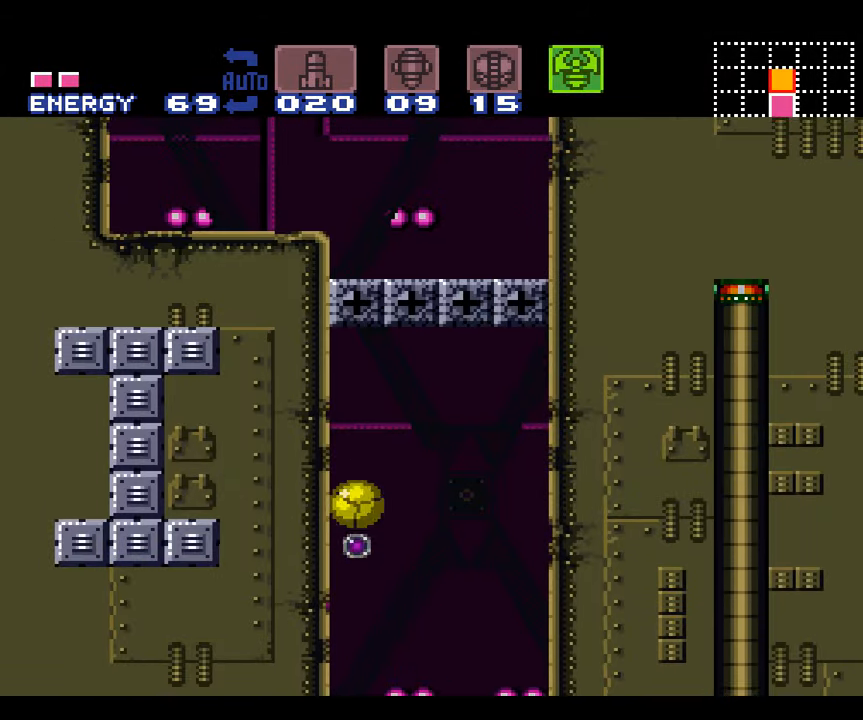
{"buttons": [], "events": [[100, "DPAD_UP", "down"], [167, "B", "up"], [167, "Y", "up"], [300, "Y", "down"], [417, "DPAD_UP", "up"], [484, "Y", "up"]]}
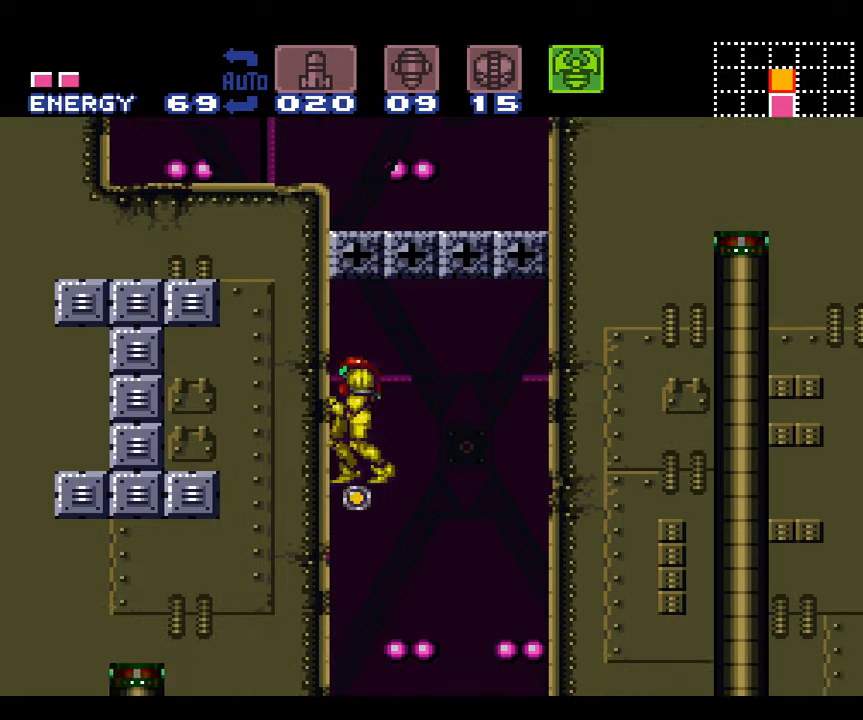
{"buttons": ["Y"], "events": [[50, "DPAD_DOWN", "down"], [134, "DPAD_DOWN", "up"], [167, "DPAD_DOWN", "down"], [217, "Y", "down"], [267, "DPAD_DOWN", "up"], [350, "Y", "up"], [384, "Y", "down"]]}
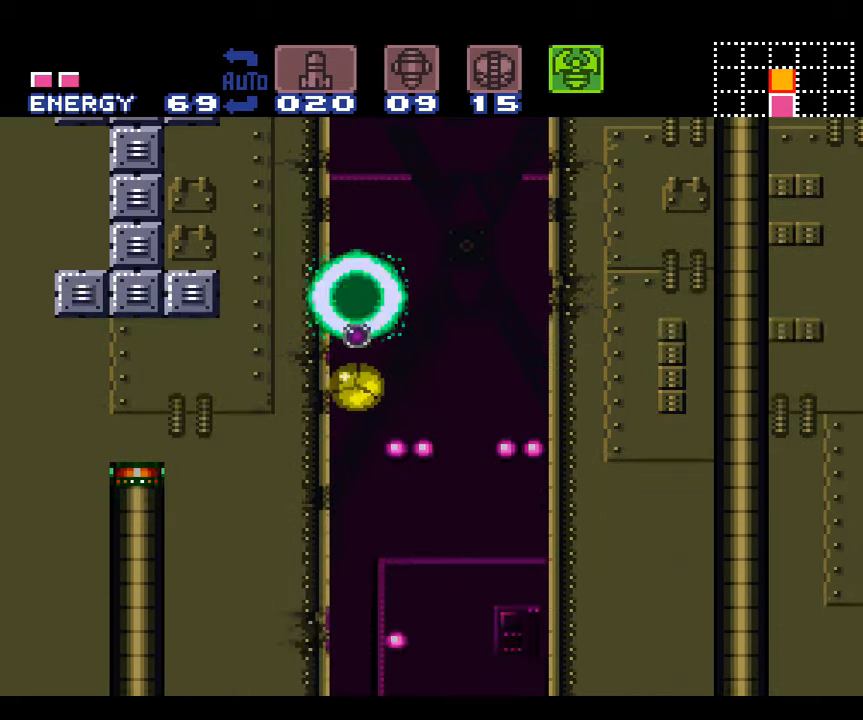
{"buttons": [], "events": [[34, "Y", "up"]]}
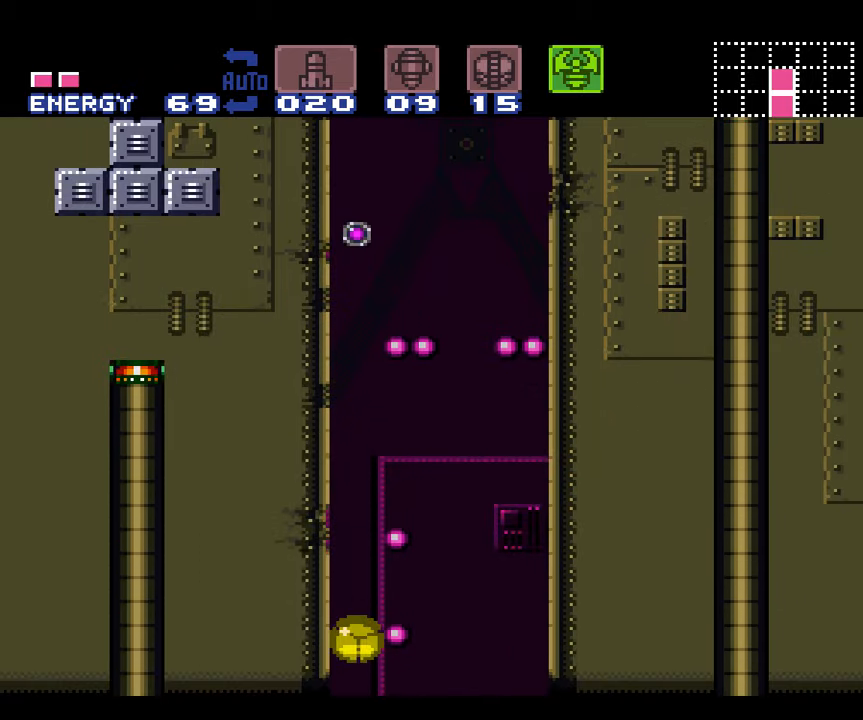
{"buttons": [], "events": []}
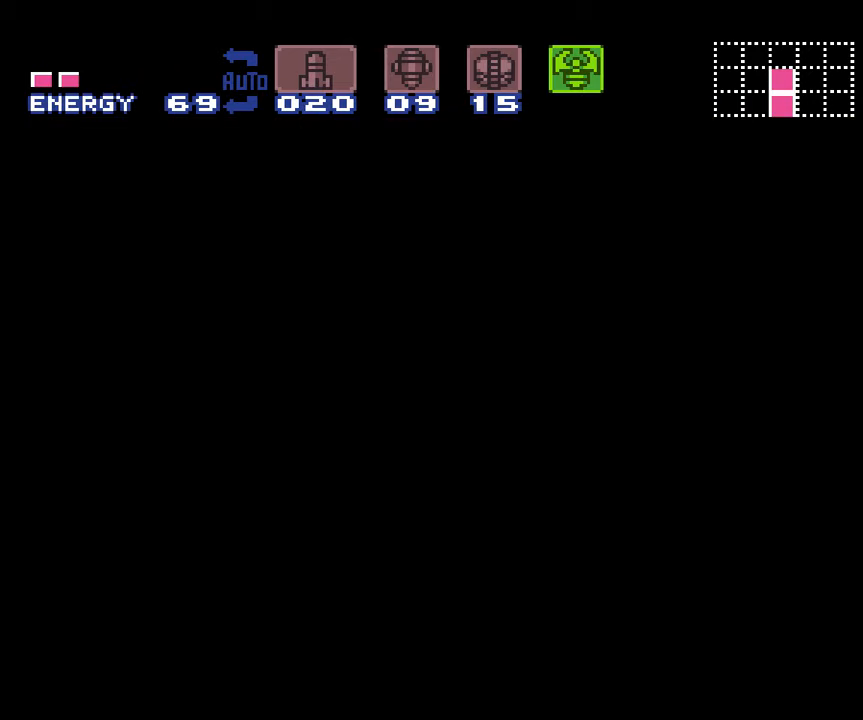
{"buttons": [], "events": []}
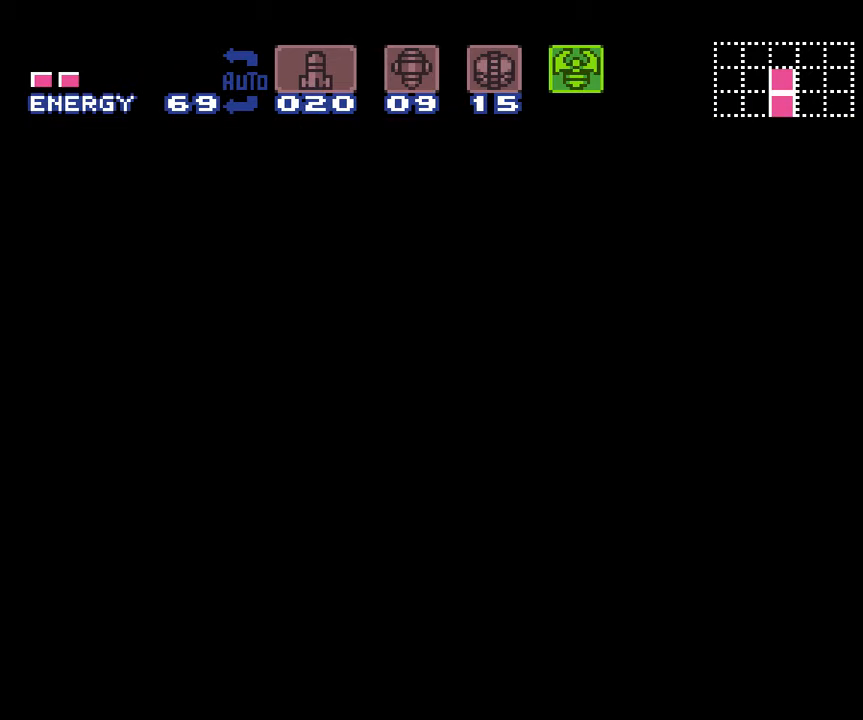
{"buttons": [], "events": []}
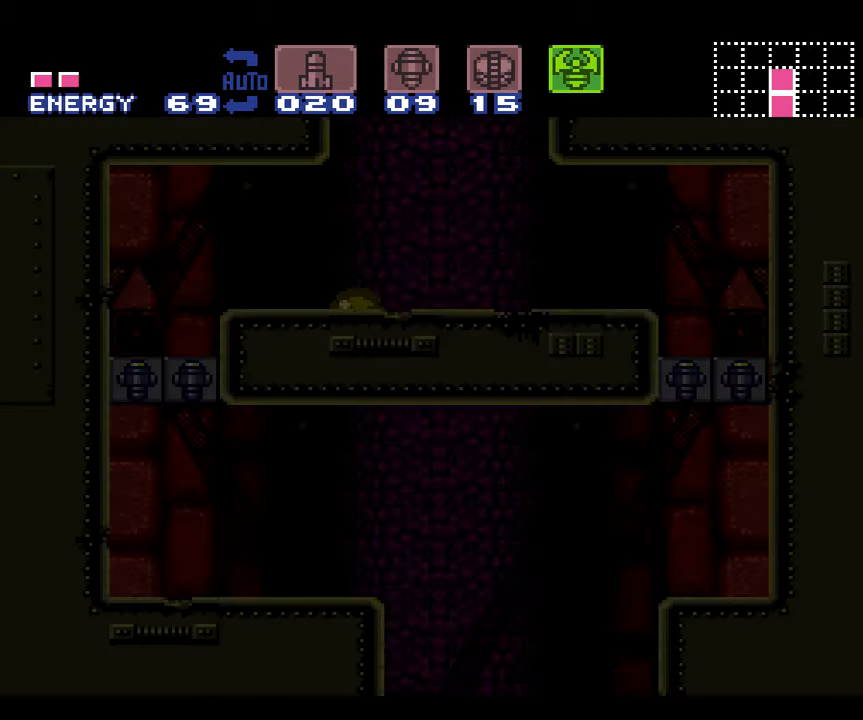
{"buttons": [], "events": [[350, "DPAD_UP", "down"], [450, "DPAD_UP", "up"]]}
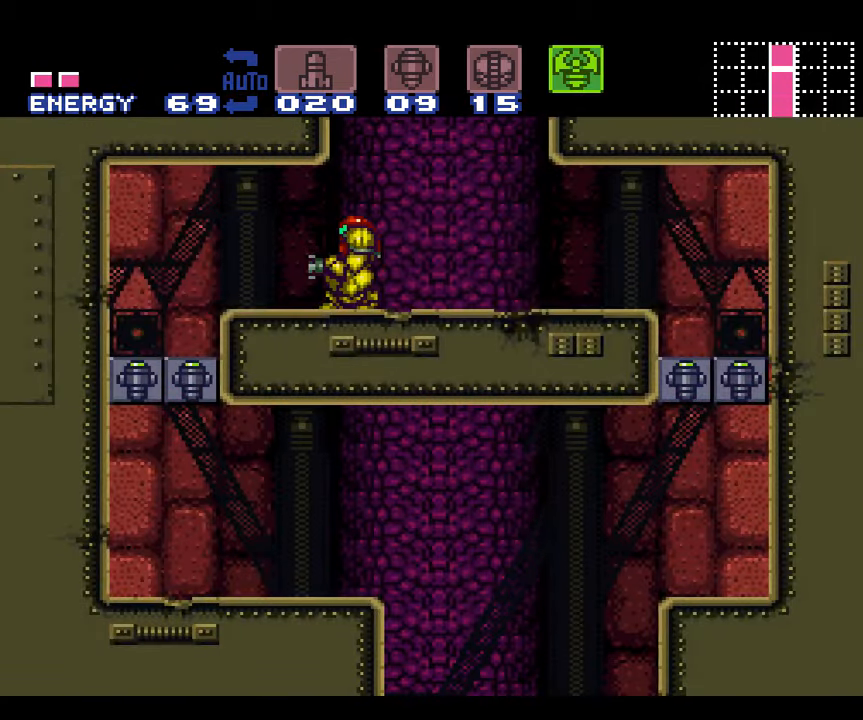
{"buttons": ["B"], "events": [[167, "B", "down"], [200, "DPAD_DOWN", "down"], [267, "DPAD_DOWN", "up"], [317, "DPAD_DOWN", "down"], [434, "DPAD_DOWN", "up"]]}
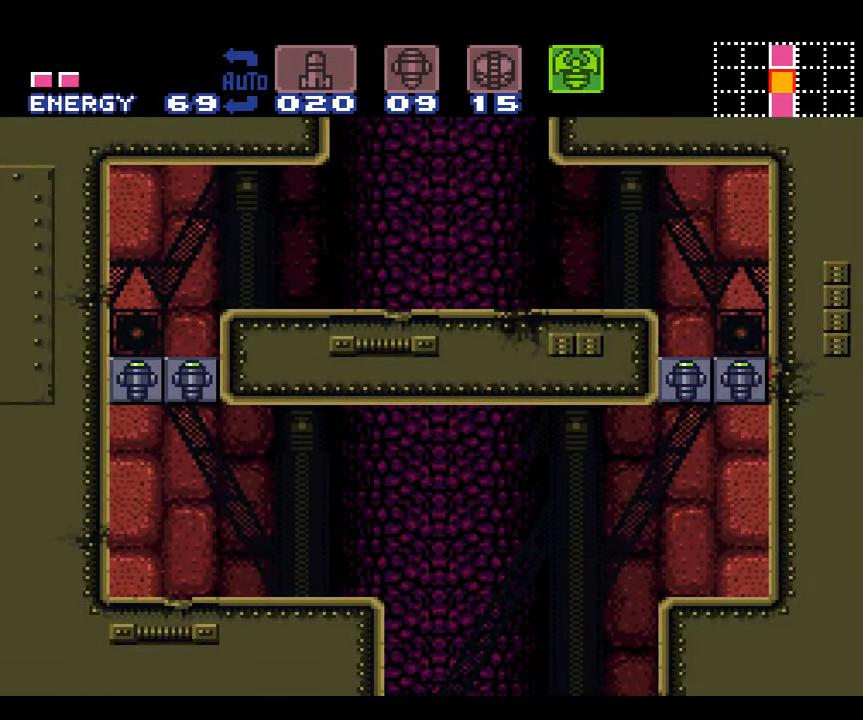
{"buttons": ["B"], "events": []}
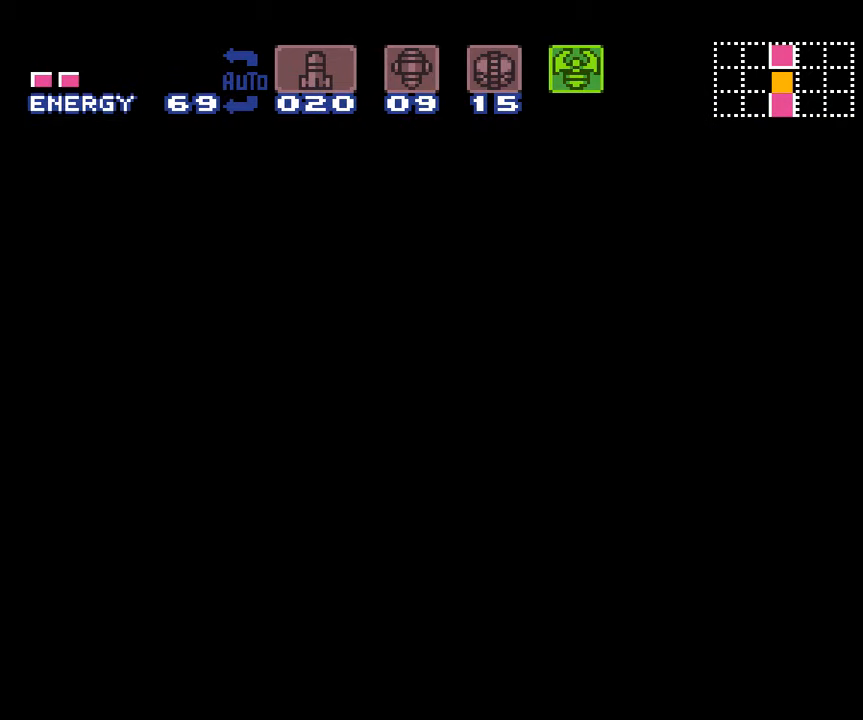
{"buttons": ["B"], "events": []}
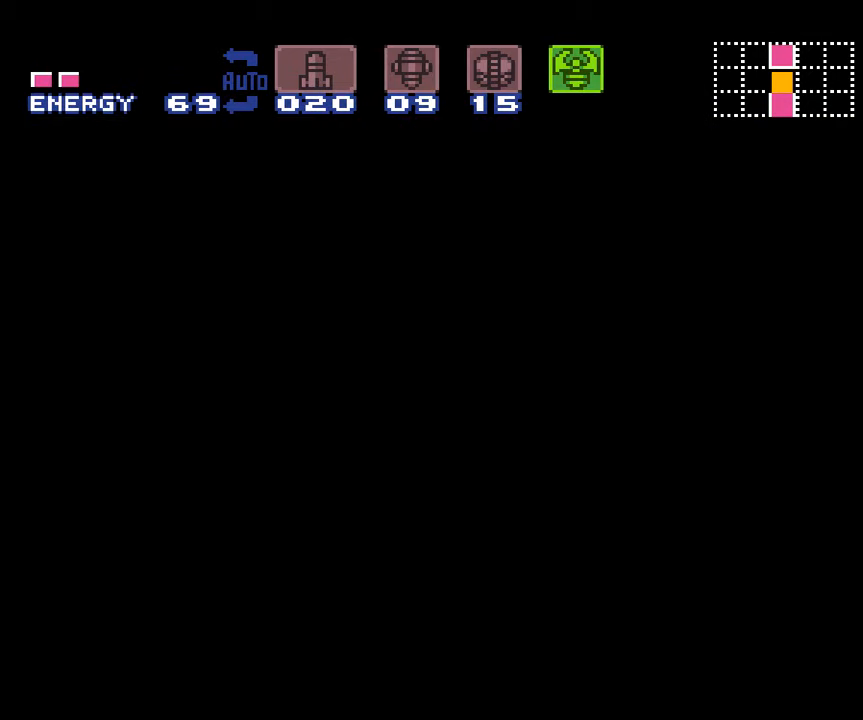
{"buttons": ["B"], "events": []}
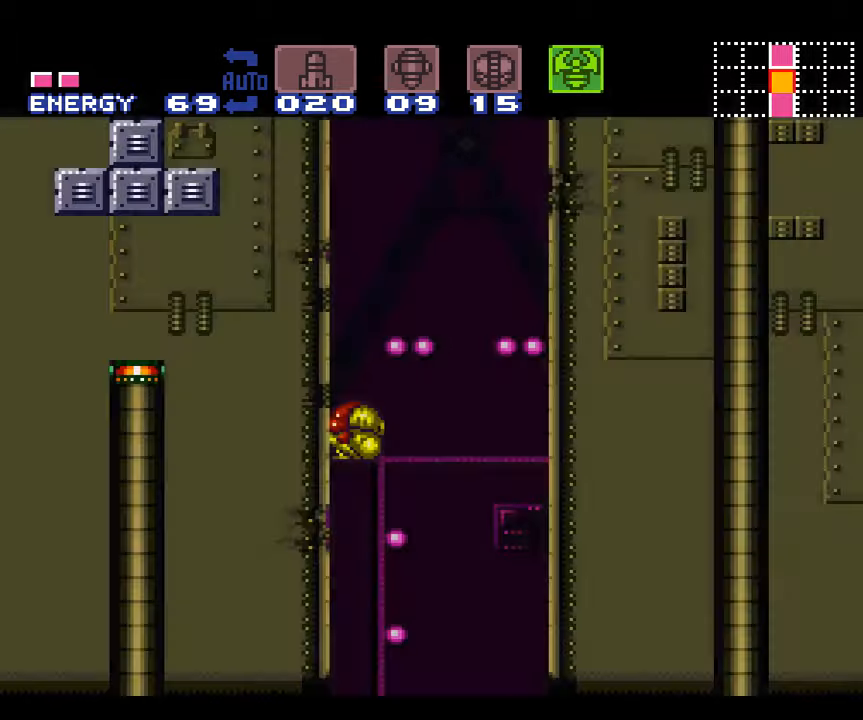
{"buttons": ["B", "Y", "DPAD_UP"], "events": [[366, "Y", "down"], [483, "DPAD_UP", "down"]]}
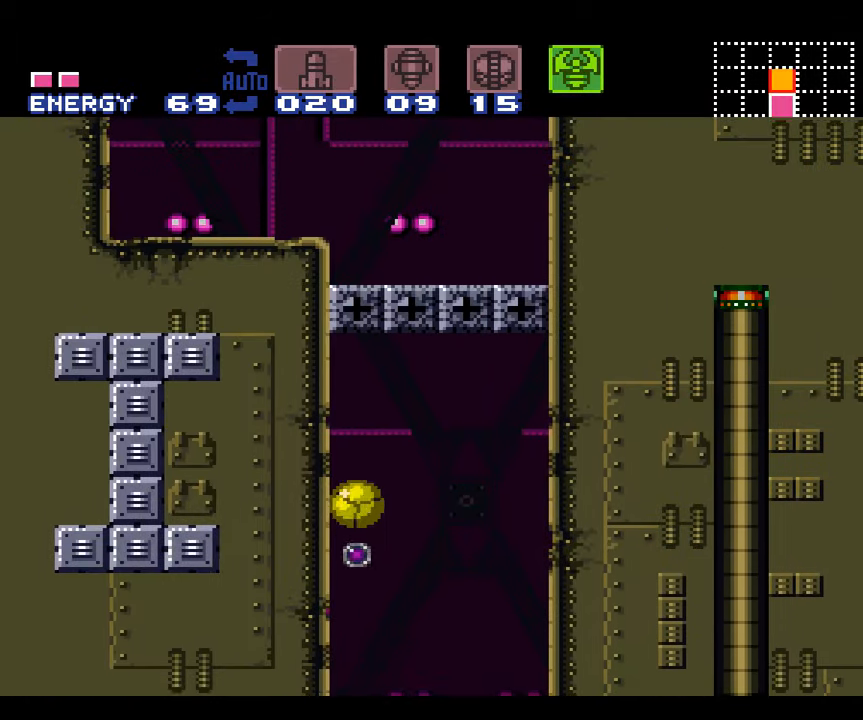
{"buttons": ["Y", "DPAD_DOWN"], "events": [[50, "Y", "up"], [83, "B", "up"], [133, "DPAD_UP", "up"], [183, "DPAD_UP", "down"], [183, "Y", "down"], [233, "Y", "up"], [300, "Y", "down"], [366, "DPAD_UP", "up"], [416, "Y", "up"], [483, "DPAD_DOWN", "down"], [483, "Y", "down"]]}
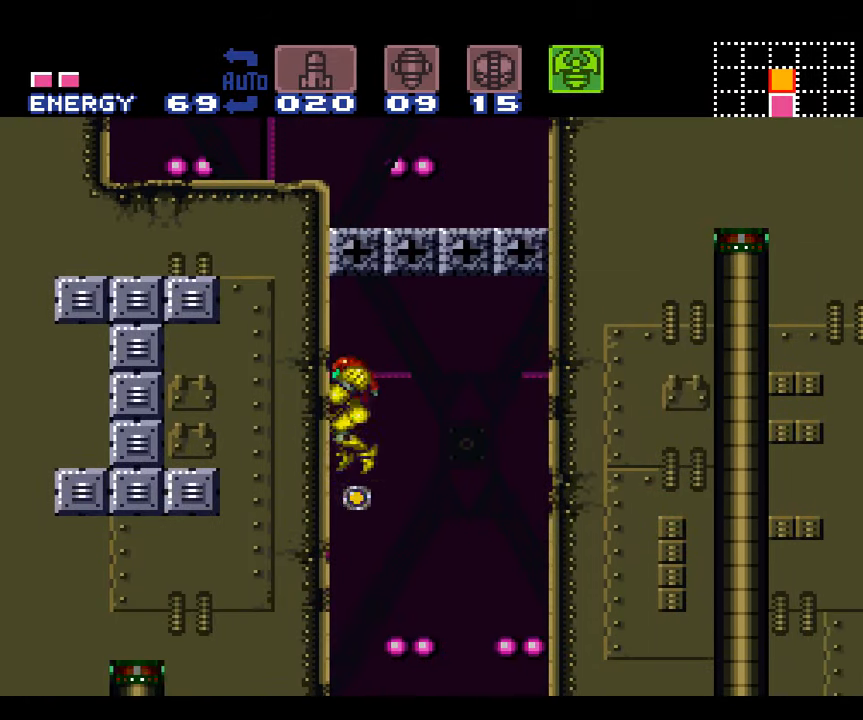
{"buttons": [], "events": [[83, "DPAD_DOWN", "up"], [83, "Y", "up"], [116, "DPAD_DOWN", "down"], [150, "Y", "down"], [250, "DPAD_DOWN", "up"], [266, "Y", "up"], [316, "Y", "down"], [450, "Y", "up"]]}
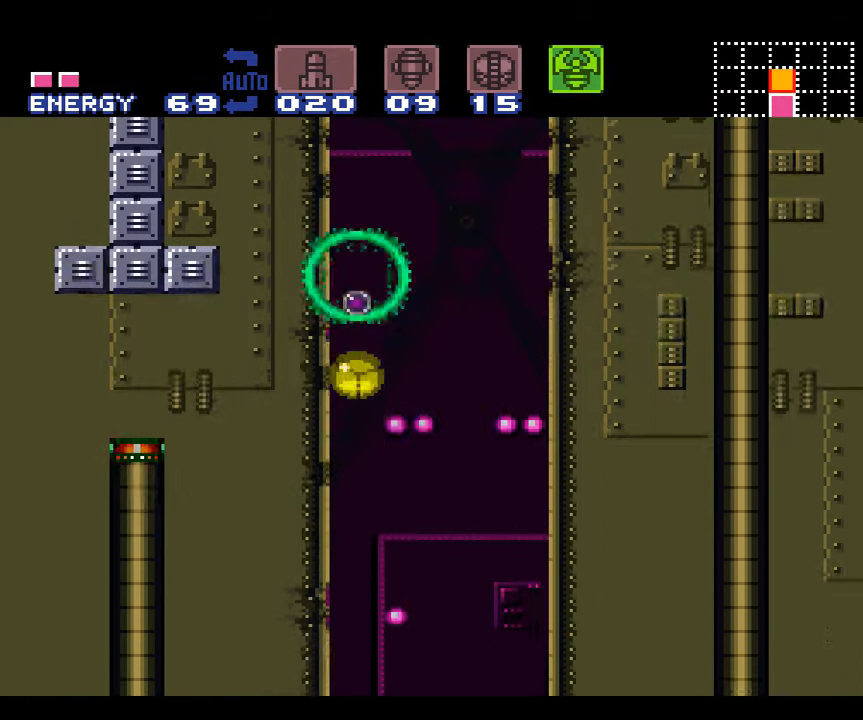
{"buttons": [], "events": []}
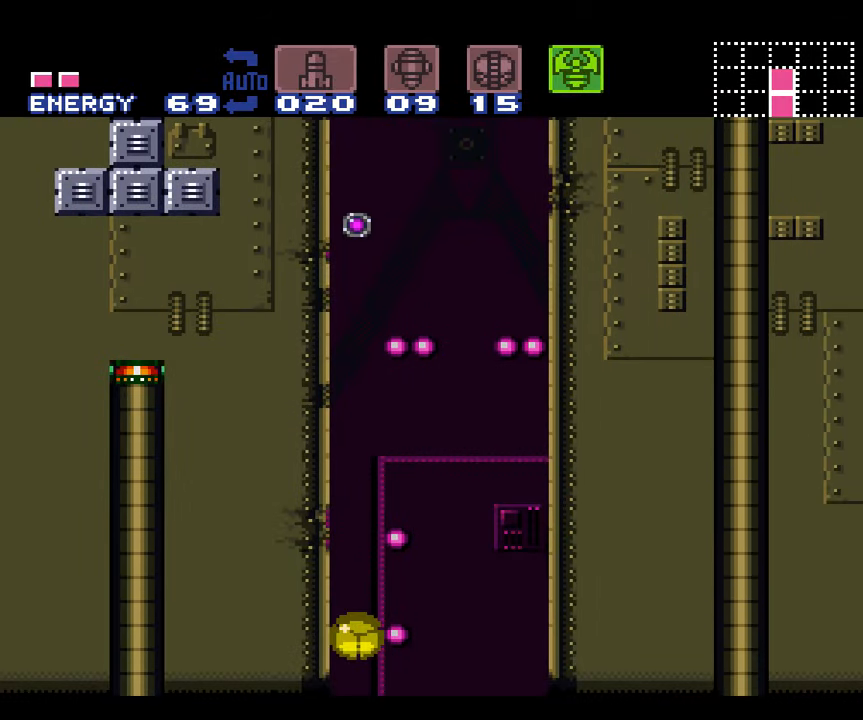
{"buttons": [], "events": []}
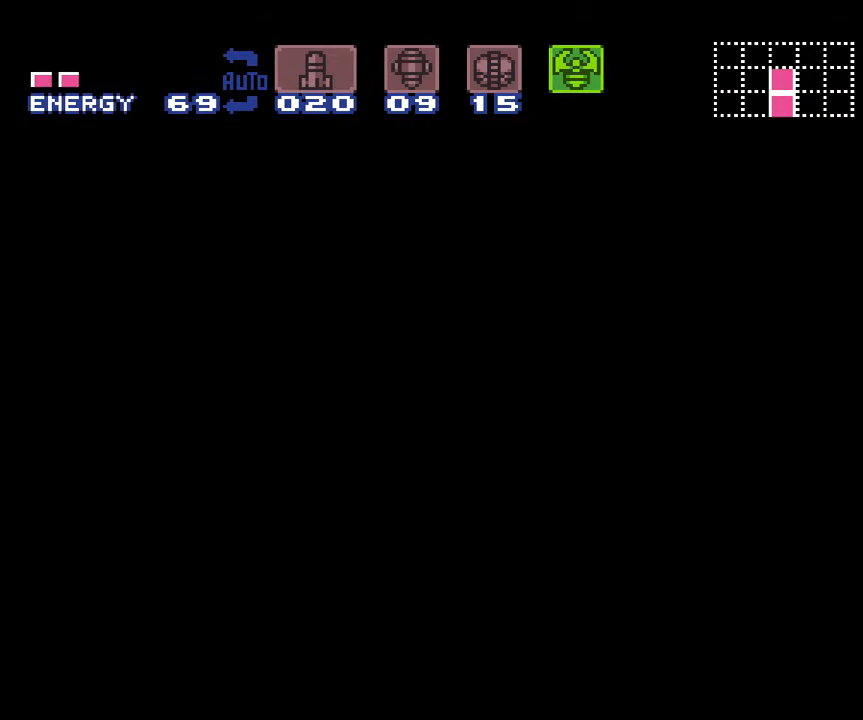
{"buttons": [], "events": []}
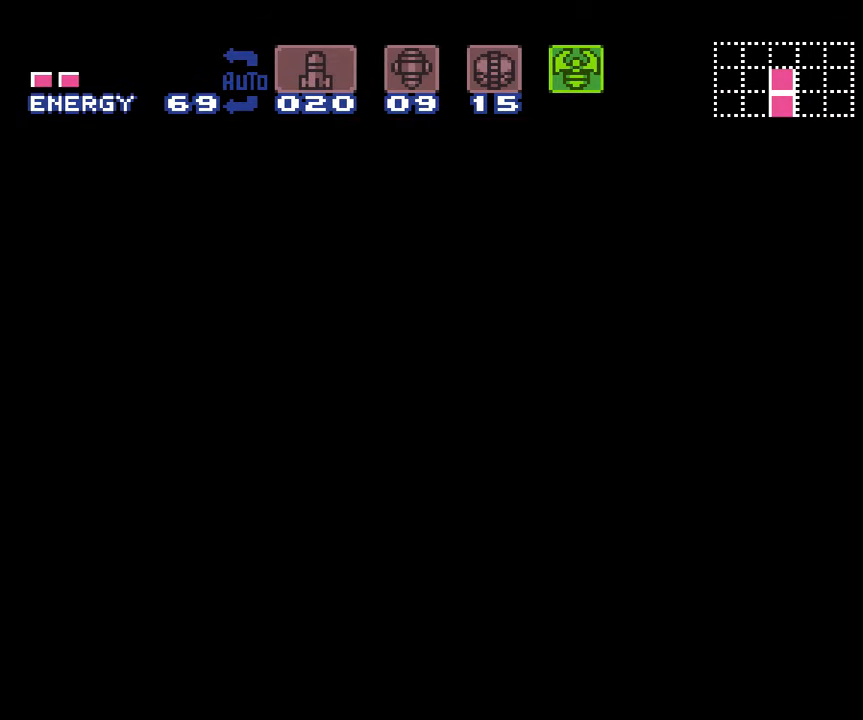
{"buttons": [], "events": []}
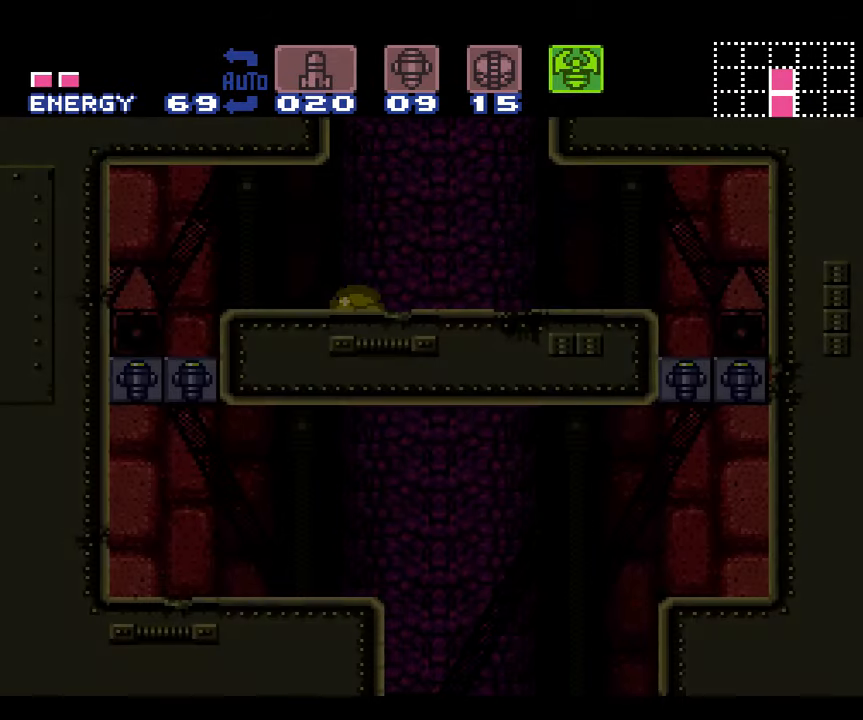
{"buttons": ["B"], "events": [[233, "DPAD_UP", "down"], [333, "DPAD_UP", "up"], [500, "B", "down"]]}
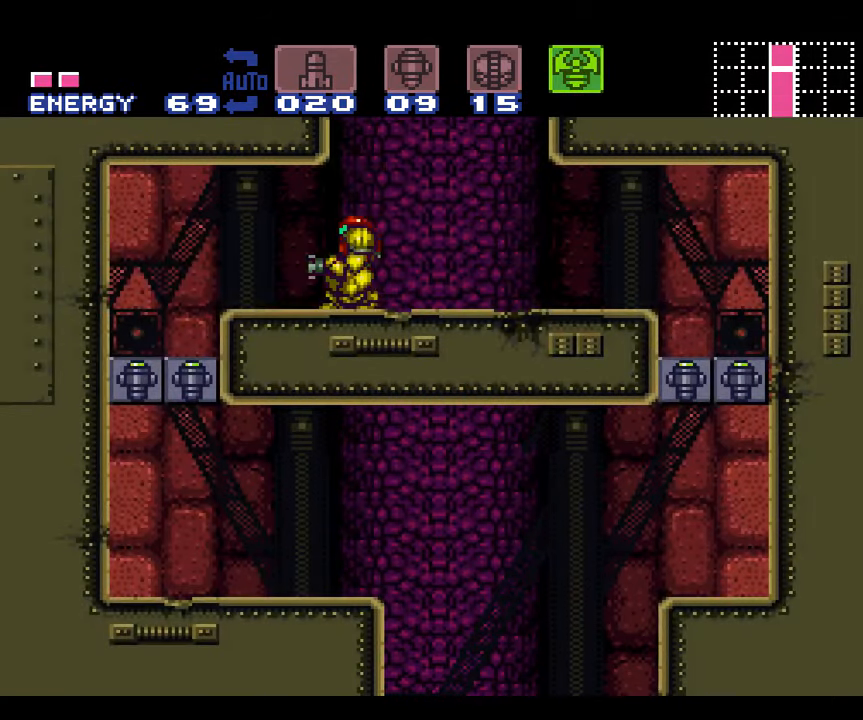
{"buttons": ["B"], "events": [[50, "DPAD_DOWN", "down"], [100, "DPAD_DOWN", "up"], [166, "DPAD_DOWN", "down"], [266, "DPAD_DOWN", "up"]]}
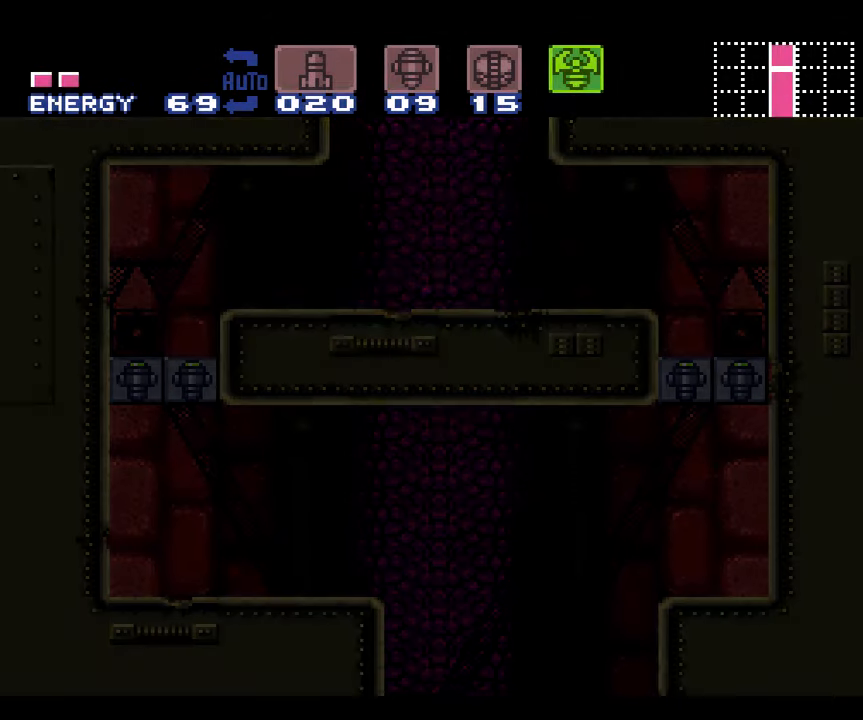
{"buttons": ["B"], "events": []}
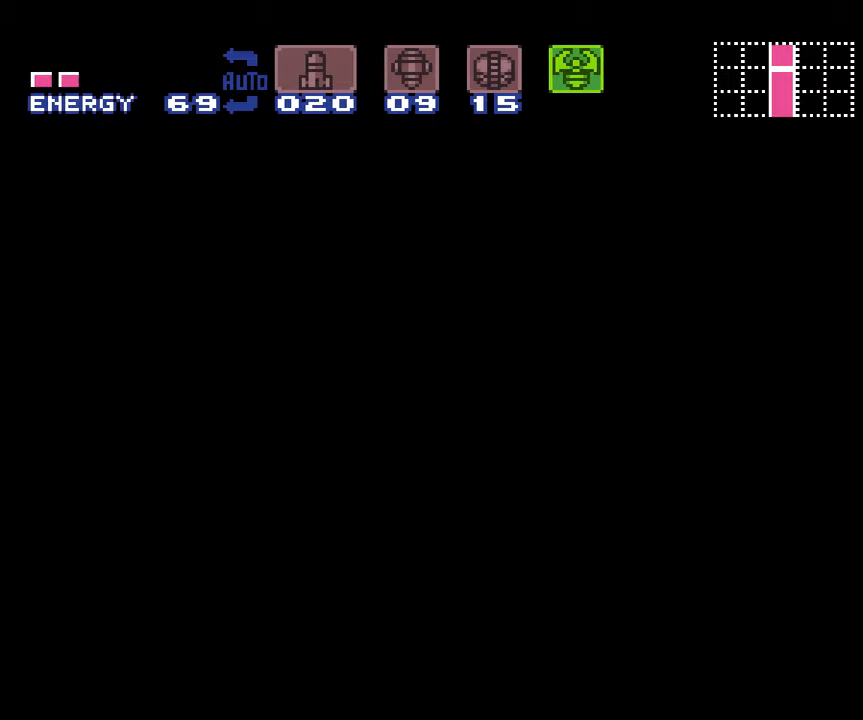
{"buttons": ["B"], "events": []}
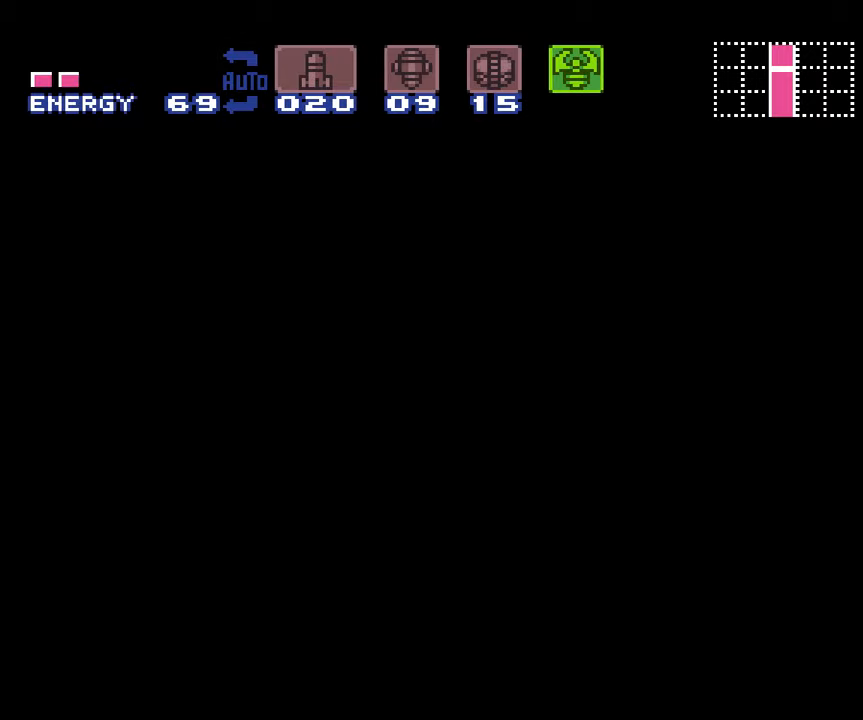
{"buttons": ["B"], "events": []}
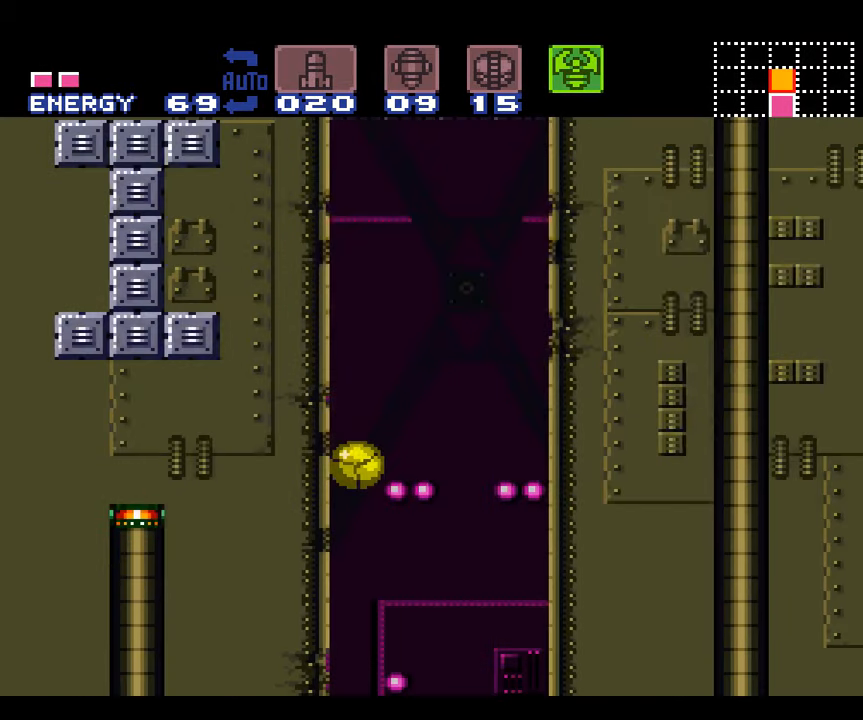
{"buttons": ["DPAD_UP"], "events": [[200, "Y", "down"], [383, "DPAD_UP", "down"], [450, "B", "up"], [450, "Y", "up"]]}